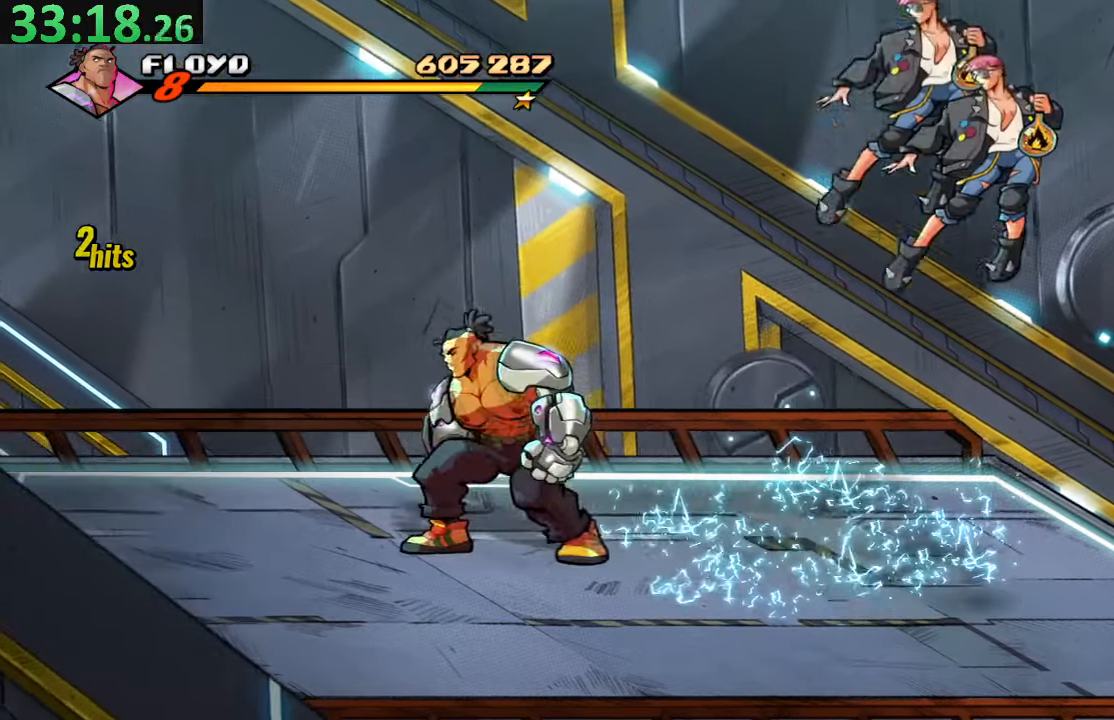
Gameplay with a controller (PlayStation layout); each line is a JSON object with the inputs held at the frame after it (dt_ms = milliseconds from this image to that frame). "events" lists button and stick changes between this image and that frame as [ms after this image, input, new state], when the widget could be followed in between. Not read: L3 R3.
{"dt_ms": 500, "buttons": ["DPAD_LEFT"], "left_stick": "center", "right_stick": "center", "events": []}
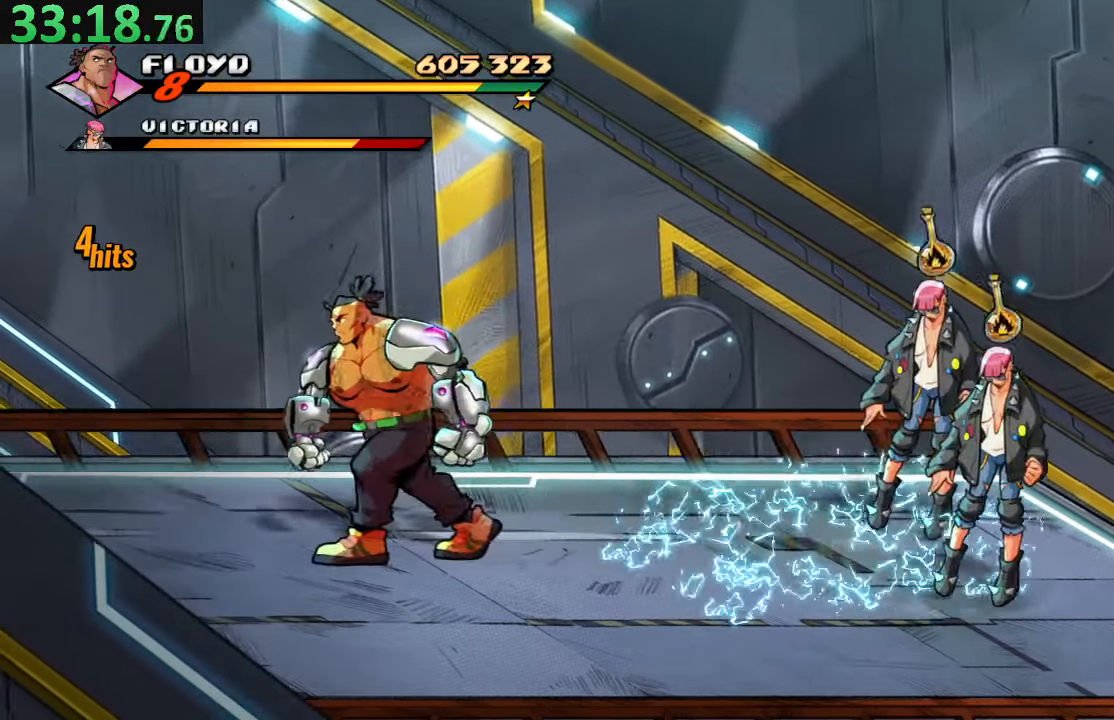
{"dt_ms": 500, "buttons": ["DPAD_RIGHT"], "left_stick": "center", "right_stick": "center", "events": [[100, "DPAD_LEFT", "up"], [150, "TRIANGLE", "down"], [250, "TRIANGLE", "up"], [300, "DPAD_RIGHT", "down"]]}
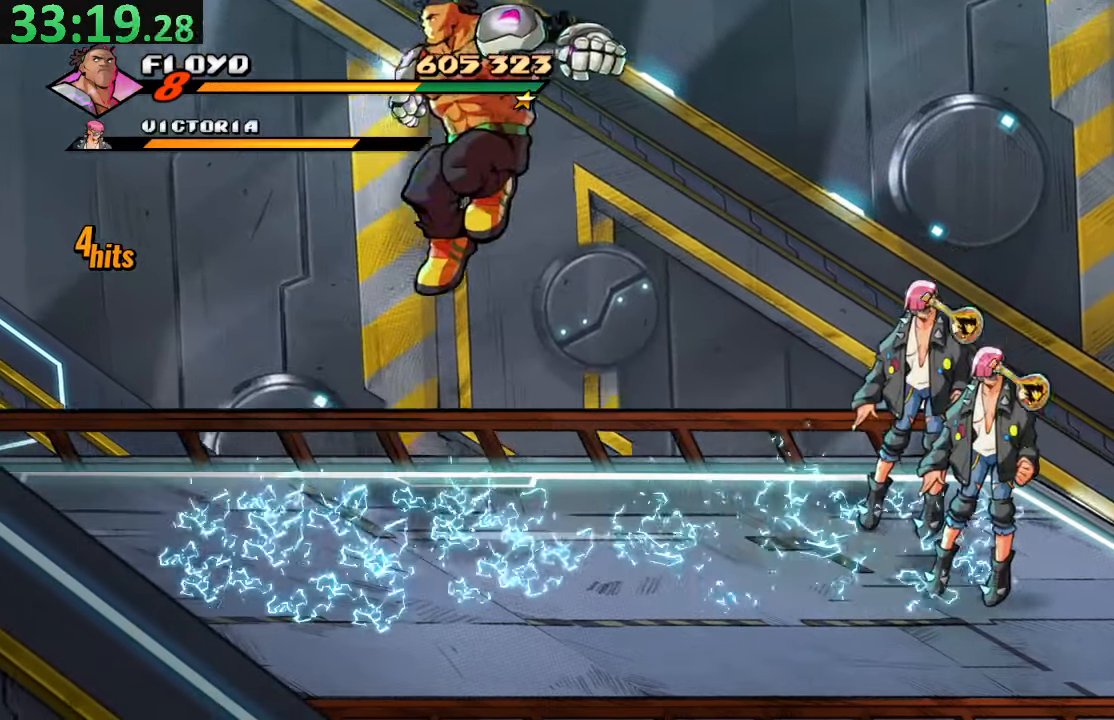
{"dt_ms": 500, "buttons": ["DPAD_DOWN", "DPAD_RIGHT"], "left_stick": "center", "right_stick": "center", "events": [[150, "DPAD_DOWN", "down"]]}
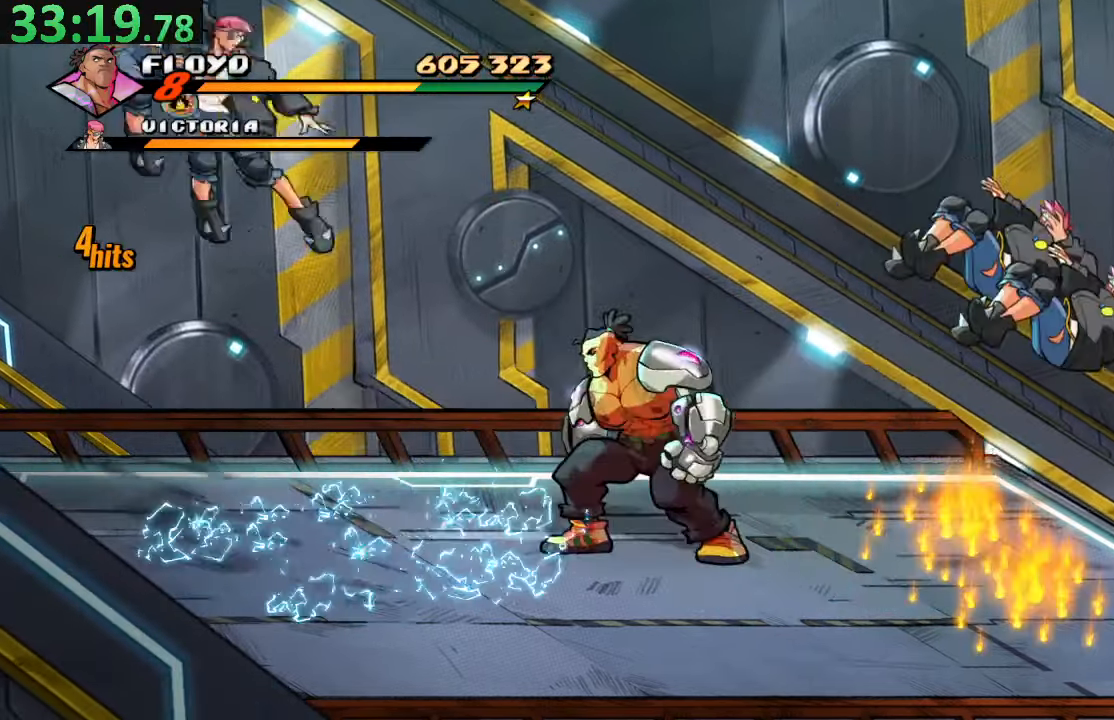
{"dt_ms": 500, "buttons": ["DPAD_DOWN", "DPAD_RIGHT"], "left_stick": "center", "right_stick": "center", "events": []}
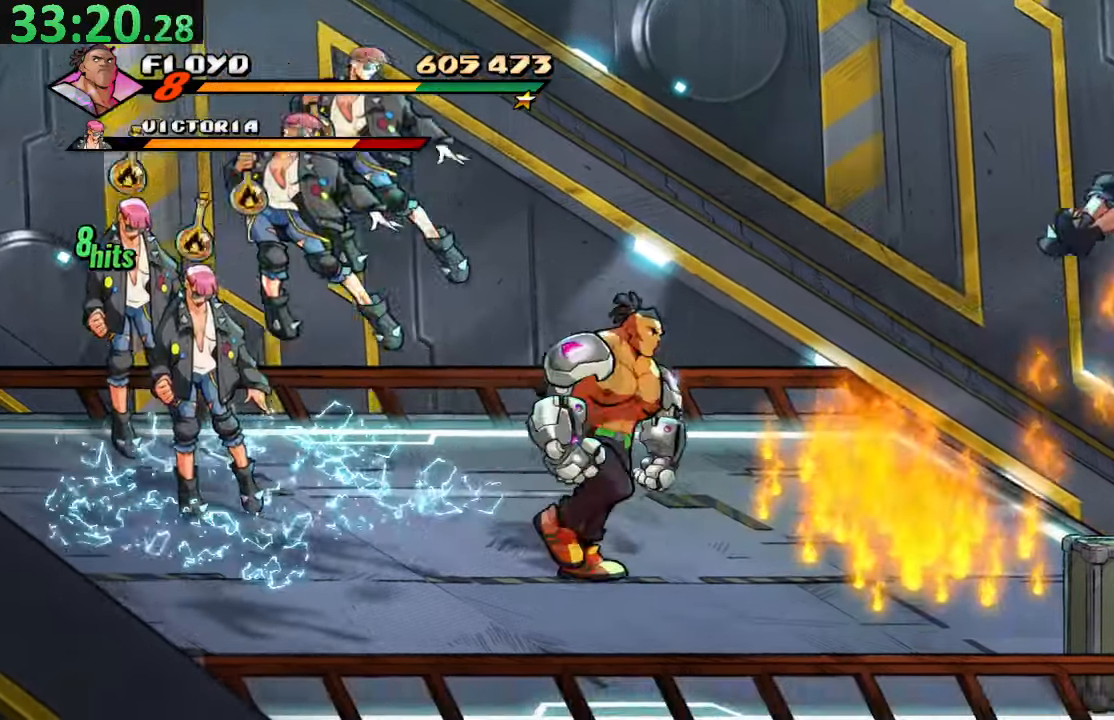
{"dt_ms": 1000, "buttons": ["DPAD_UP", "DPAD_LEFT"], "left_stick": "center", "right_stick": "center"}
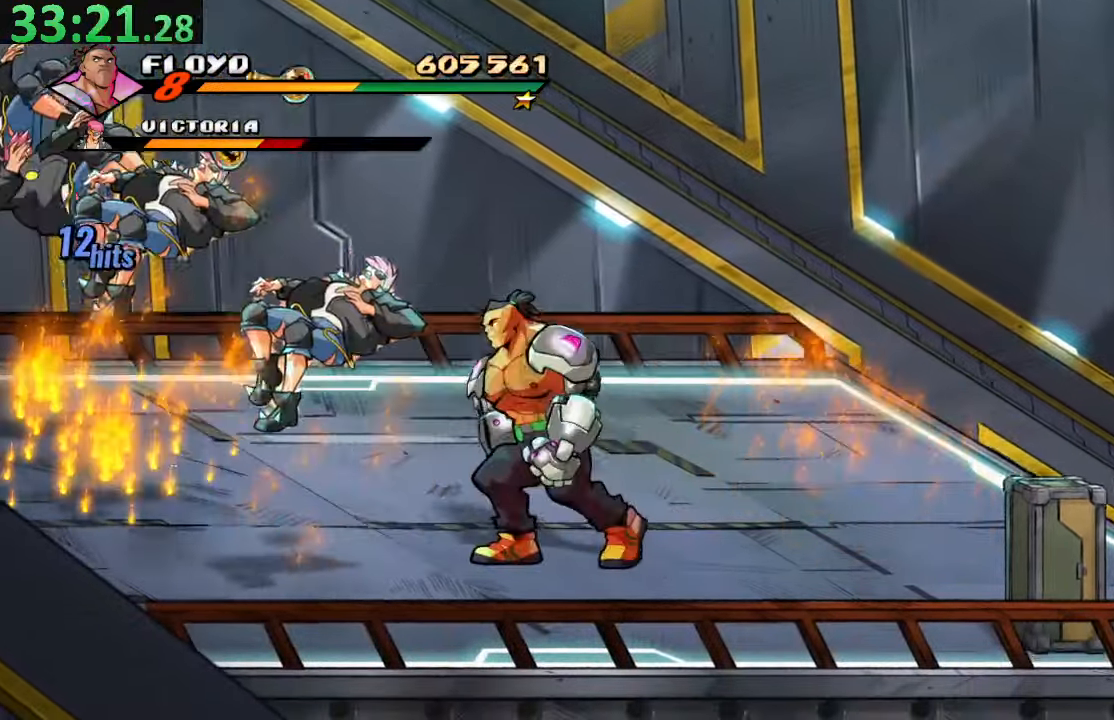
{"dt_ms": 500, "buttons": ["DPAD_RIGHT"], "left_stick": "center", "right_stick": "center", "events": [[33, "DPAD_LEFT", "up"], [33, "DPAD_RIGHT", "down"], [33, "DPAD_UP", "up"], [67, "R2", "down"], [183, "R2", "up"], [233, "DPAD_RIGHT", "up"], [417, "DPAD_RIGHT", "down"]]}
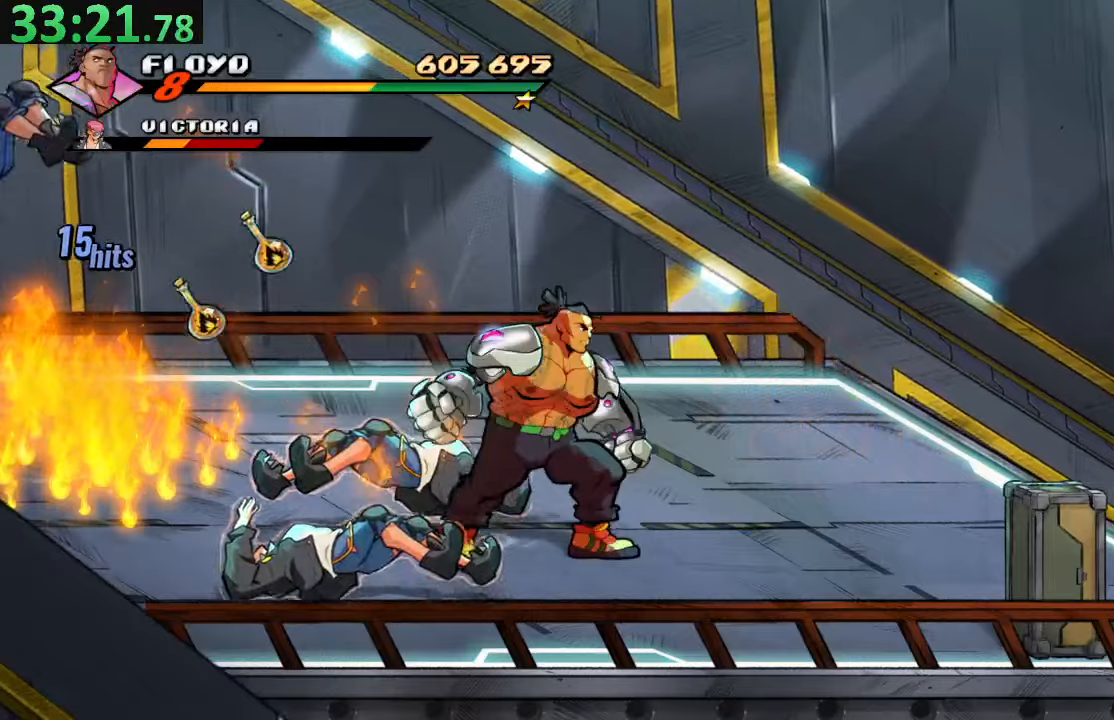
{"dt_ms": 500, "buttons": [], "left_stick": "center", "right_stick": "center", "events": [[84, "DPAD_UP", "down"], [300, "DPAD_RIGHT", "up"], [350, "DPAD_UP", "up"]]}
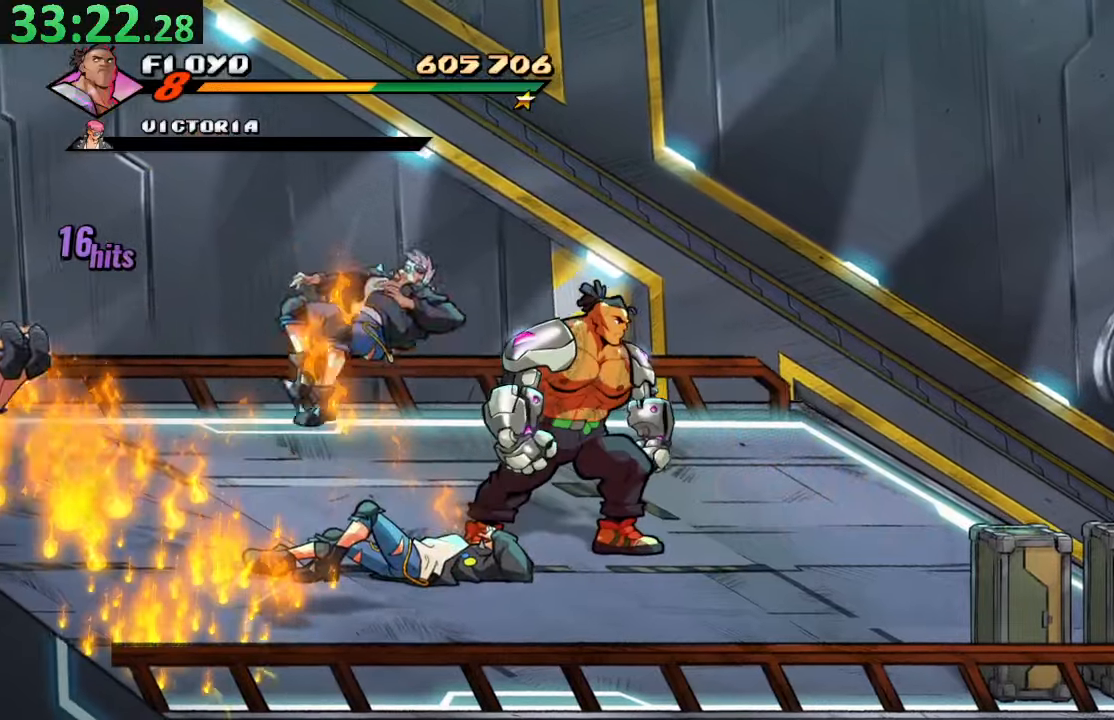
{"dt_ms": 500, "buttons": ["DPAD_LEFT"], "left_stick": "center", "right_stick": "center", "events": [[300, "DPAD_LEFT", "down"]]}
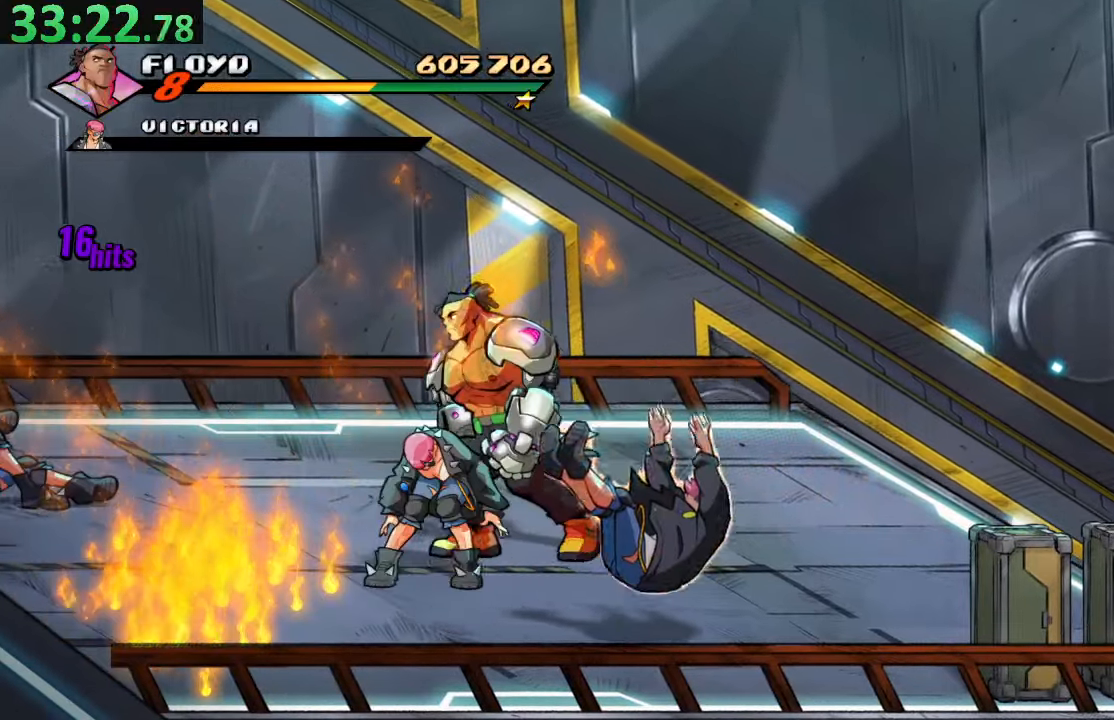
{"dt_ms": 500, "buttons": ["SQUARE"], "left_stick": "center", "right_stick": "center", "events": [[17, "DPAD_LEFT", "up"], [34, "DPAD_DOWN", "down"], [117, "SQUARE", "down"], [134, "DPAD_DOWN", "up"], [250, "SQUARE", "up"], [300, "SQUARE", "down"], [434, "SQUARE", "up"], [484, "SQUARE", "down"]]}
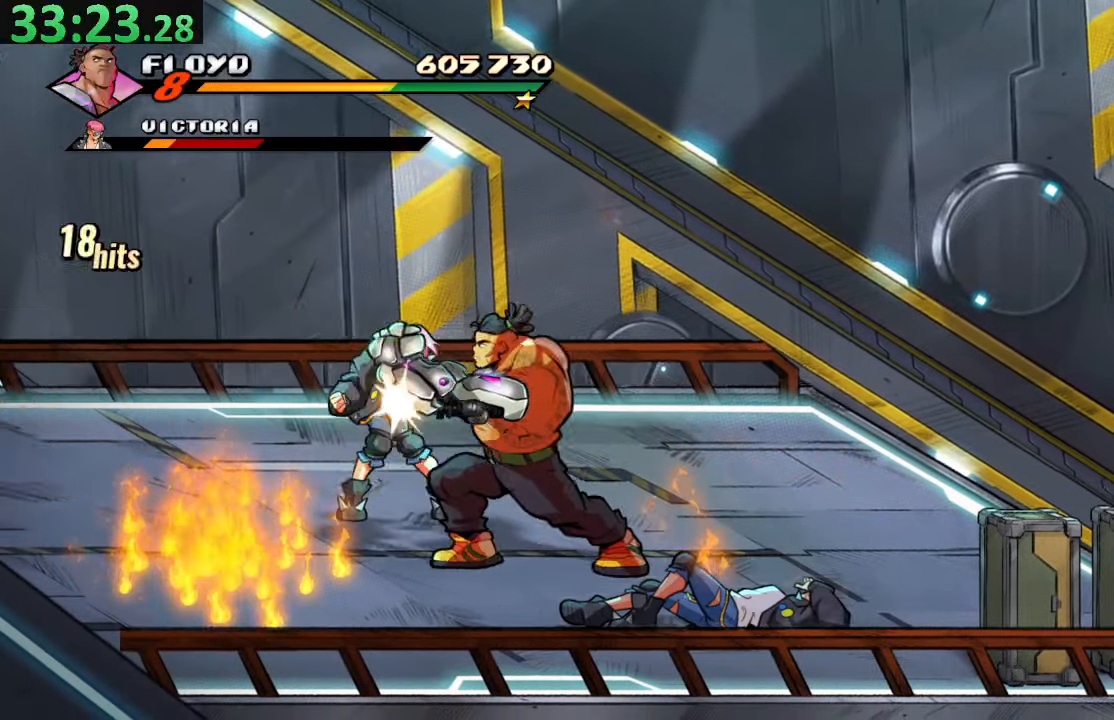
{"dt_ms": 500, "buttons": [], "left_stick": "center", "right_stick": "center", "events": [[150, "SQUARE", "up"], [184, "SQUARE", "down"], [400, "SQUARE", "up"]]}
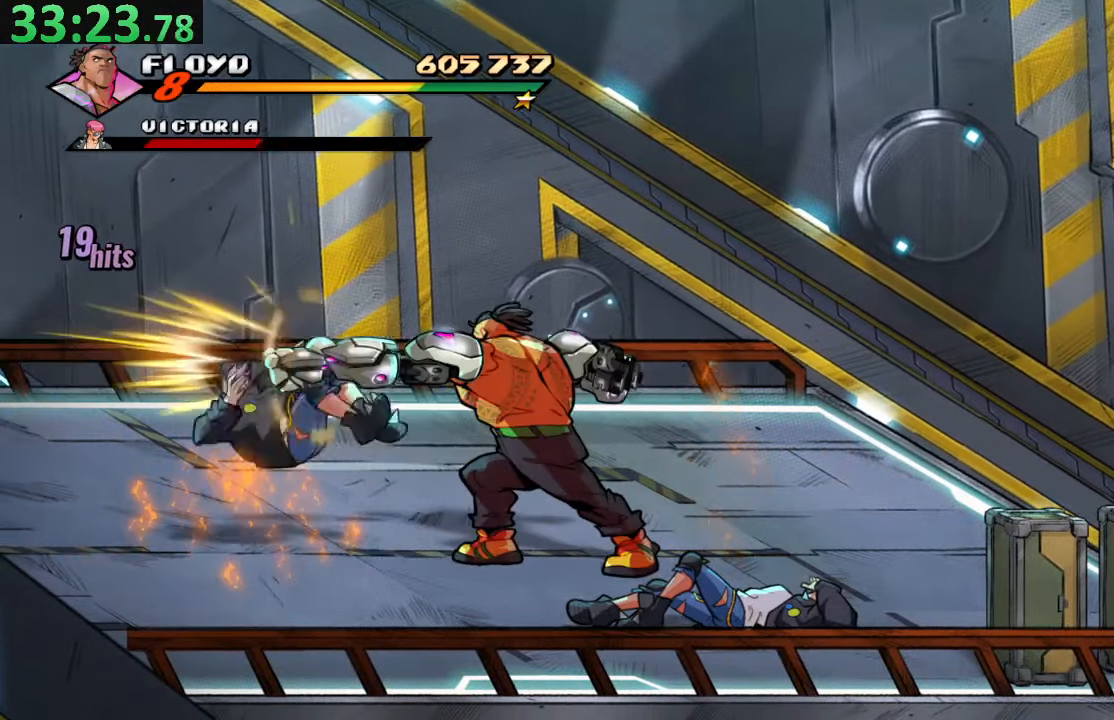
{"dt_ms": 500, "buttons": ["DPAD_UP"], "left_stick": "center", "right_stick": "center", "events": [[200, "DPAD_UP", "down"]]}
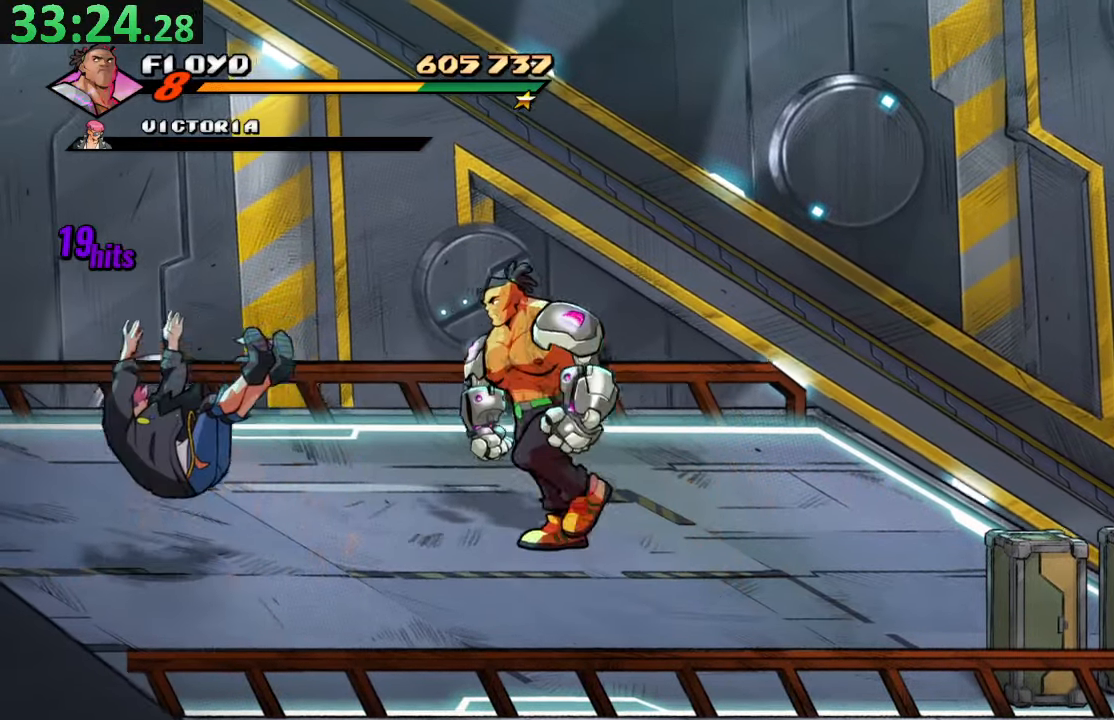
{"dt_ms": 500, "buttons": [], "left_stick": "center", "right_stick": "center", "events": [[234, "DPAD_UP", "up"]]}
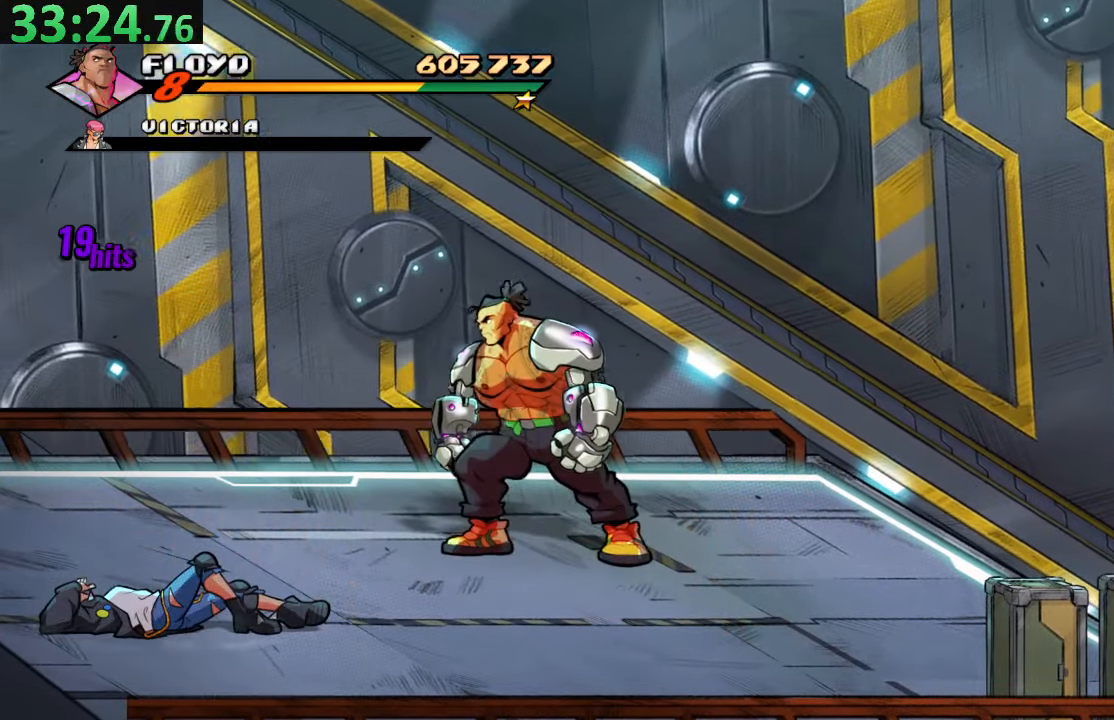
{"dt_ms": 500, "buttons": [], "left_stick": "center", "right_stick": "center", "events": [[100, "DPAD_RIGHT", "down"], [267, "DPAD_UP", "down"], [284, "DPAD_LEFT", "down"], [284, "DPAD_RIGHT", "up"], [300, "DPAD_UP", "up"], [417, "DPAD_LEFT", "up"]]}
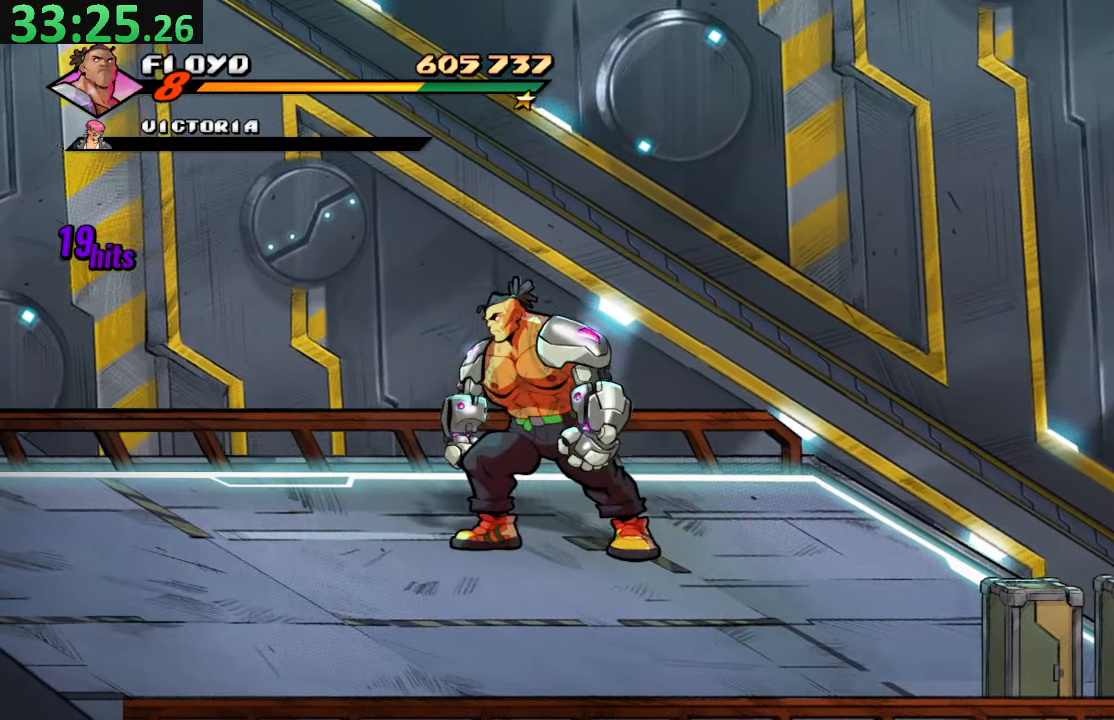
{"dt_ms": 500, "buttons": [], "left_stick": "center", "right_stick": "center", "events": []}
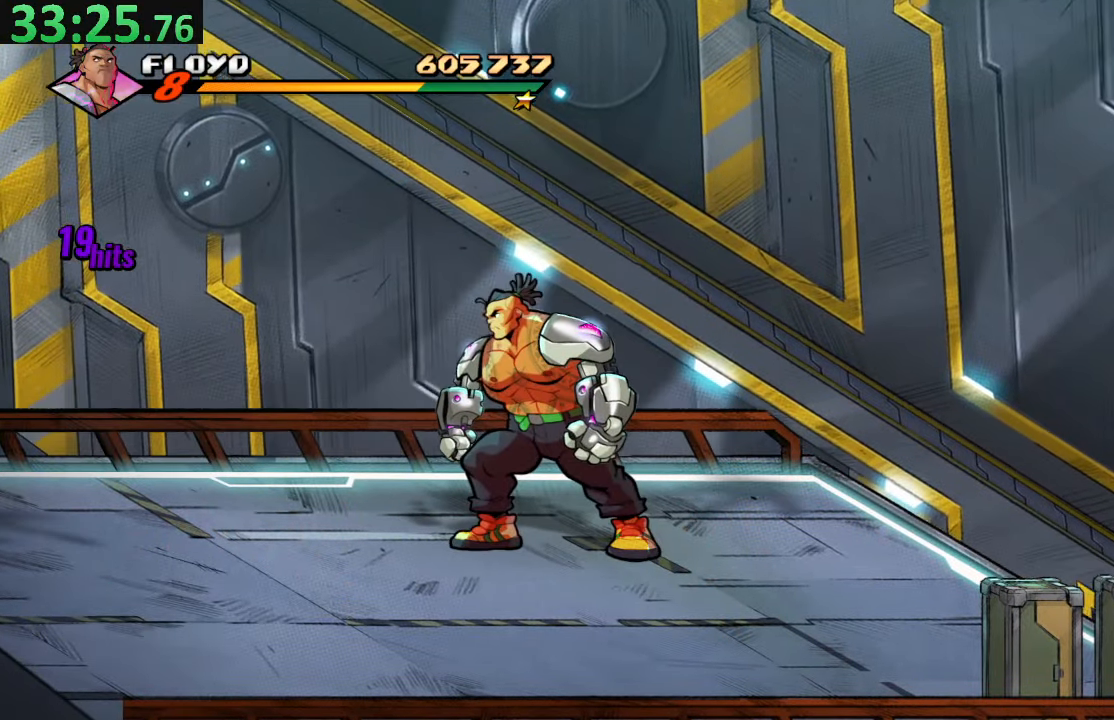
{"dt_ms": 500, "buttons": ["TRIANGLE", "DPAD_LEFT"], "left_stick": "center", "right_stick": "center", "events": [[184, "R2", "down"], [334, "DPAD_LEFT", "down"], [367, "R2", "up"], [467, "TRIANGLE", "down"]]}
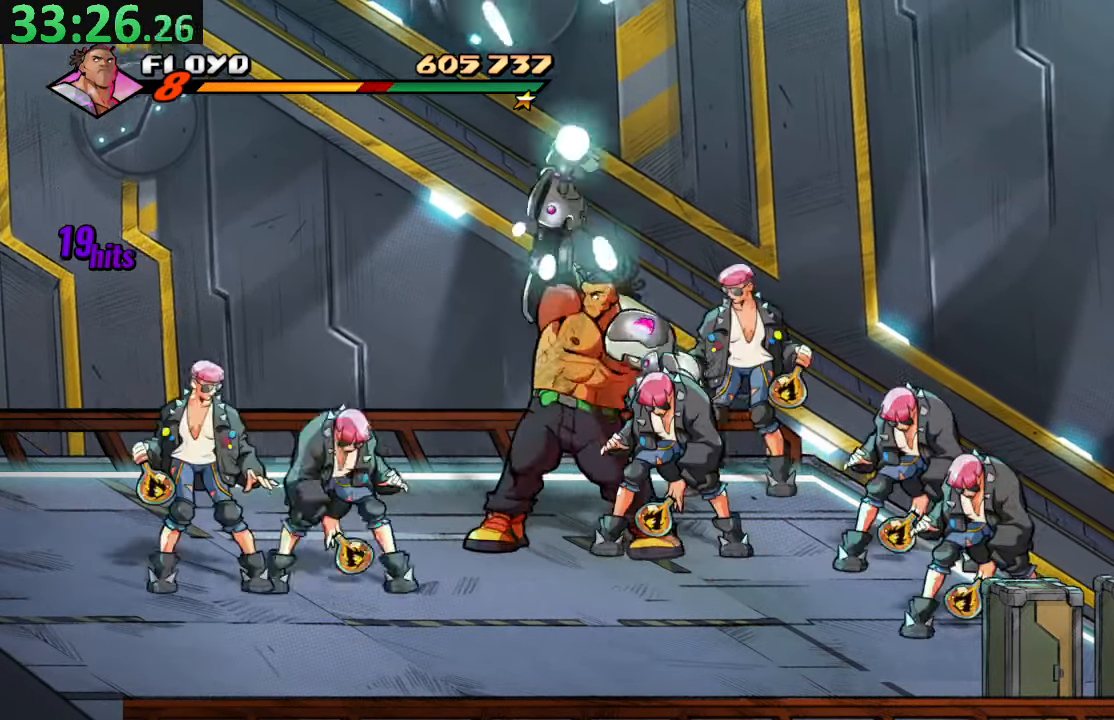
{"dt_ms": 500, "buttons": ["DPAD_RIGHT"], "left_stick": "center", "right_stick": "center", "events": [[150, "TRIANGLE", "up"], [317, "DPAD_LEFT", "up"], [467, "DPAD_RIGHT", "down"]]}
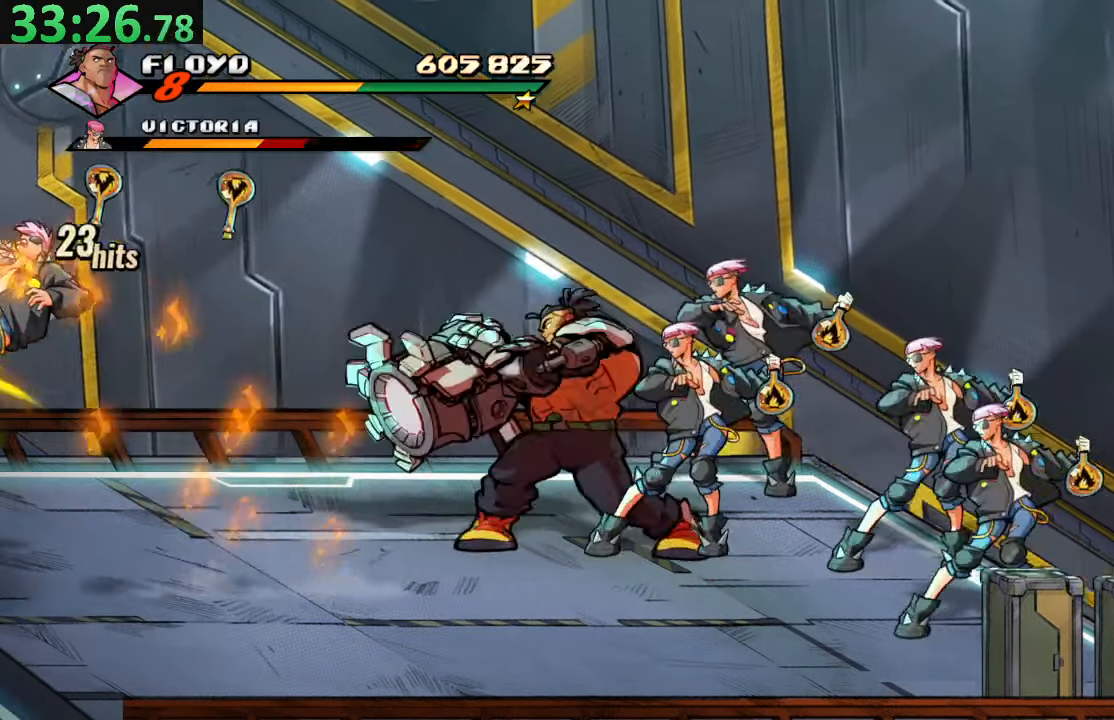
{"dt_ms": 500, "buttons": ["DPAD_DOWN"], "left_stick": "center", "right_stick": "center", "events": [[33, "DPAD_LEFT", "down"], [33, "DPAD_RIGHT", "up"], [116, "R2", "down"], [250, "DPAD_LEFT", "up"], [250, "R2", "up"], [450, "DPAD_DOWN", "down"]]}
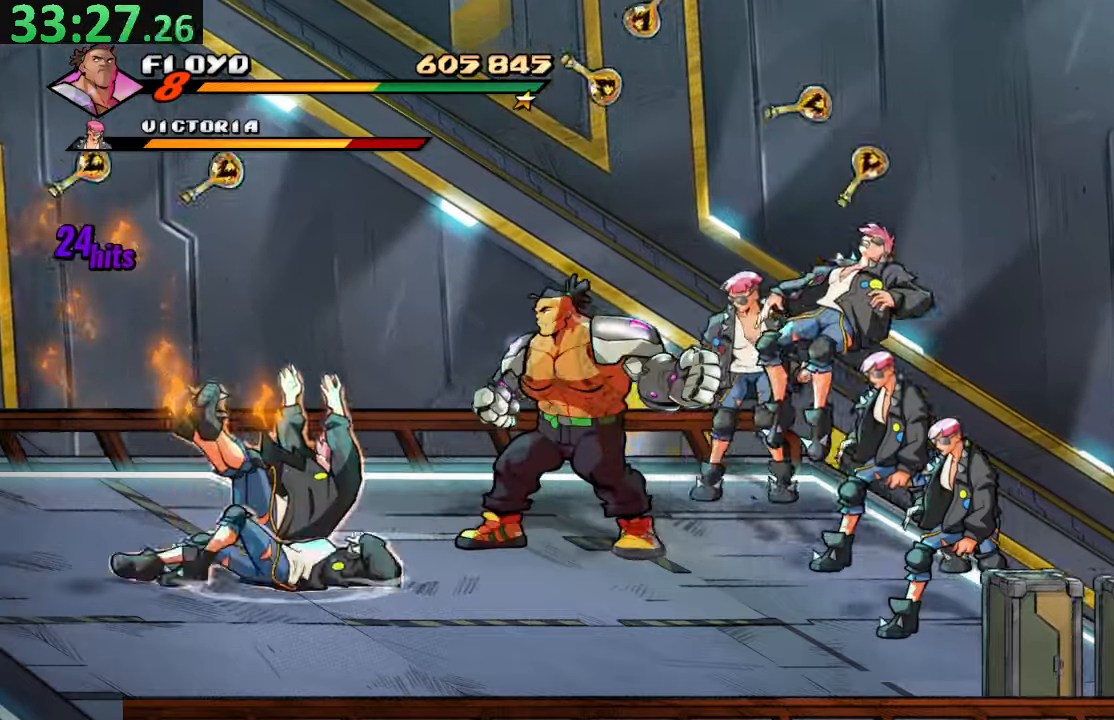
{"dt_ms": 500, "buttons": ["DPAD_DOWN"], "left_stick": "center", "right_stick": "center", "events": []}
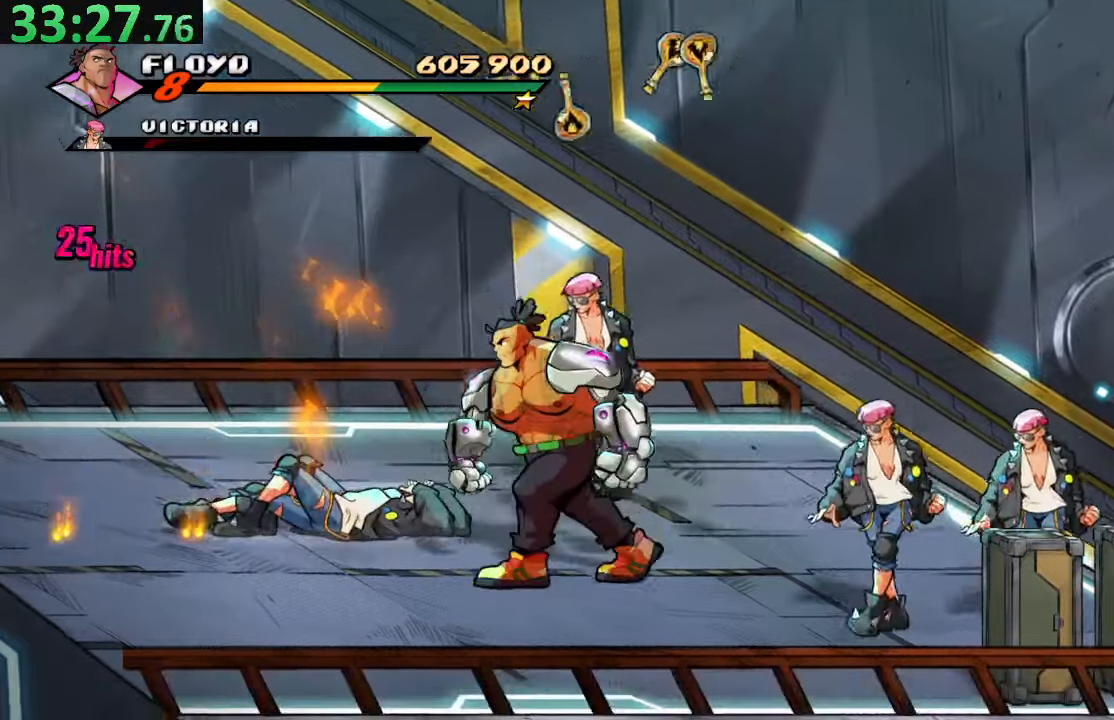
{"dt_ms": 500, "buttons": ["DPAD_DOWN"], "left_stick": "center", "right_stick": "center", "events": [[83, "DPAD_RIGHT", "down"], [300, "TRIANGLE", "down"], [483, "DPAD_RIGHT", "up"], [500, "TRIANGLE", "up"]]}
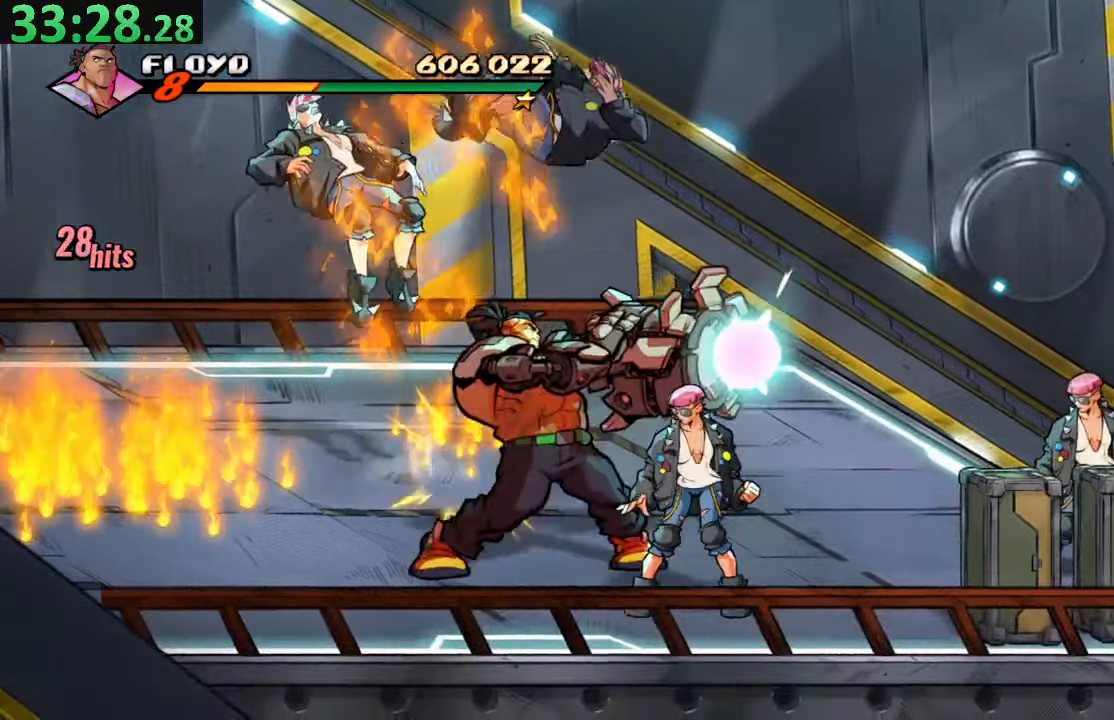
{"dt_ms": 500, "buttons": ["DPAD_DOWN", "DPAD_LEFT"], "left_stick": "center", "right_stick": "center", "events": [[33, "DPAD_DOWN", "up"], [383, "DPAD_DOWN", "down"], [483, "DPAD_LEFT", "down"]]}
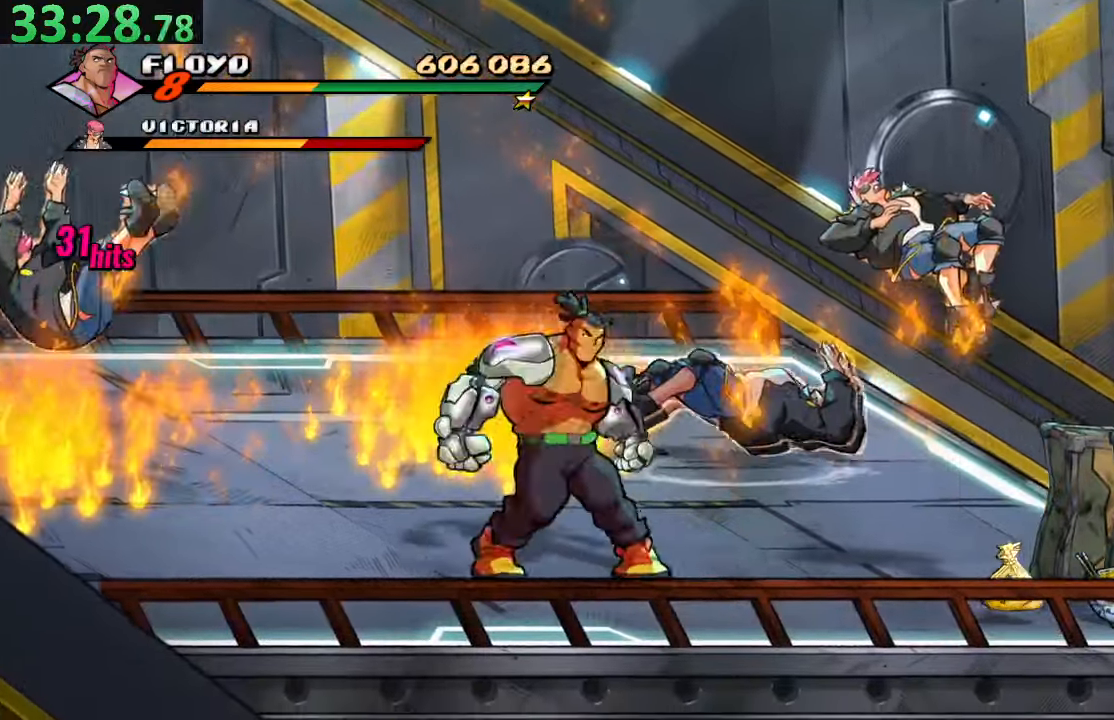
{"dt_ms": 500, "buttons": ["DPAD_RIGHT"], "left_stick": "center", "right_stick": "center", "events": [[66, "DPAD_DOWN", "up"], [416, "DPAD_LEFT", "up"], [433, "DPAD_DOWN", "down"], [433, "DPAD_RIGHT", "down"], [450, "DPAD_DOWN", "up"]]}
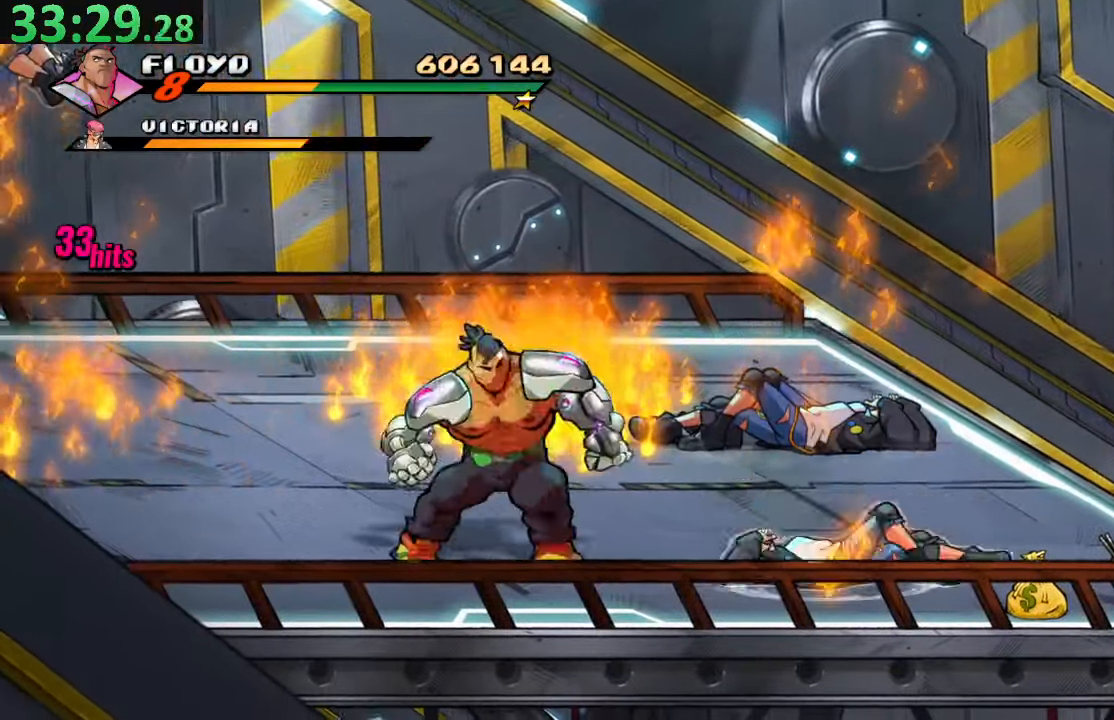
{"dt_ms": 500, "buttons": ["DPAD_RIGHT"], "left_stick": "center", "right_stick": "center", "events": [[266, "DPAD_RIGHT", "up"], [350, "TRIANGLE", "down"], [466, "DPAD_RIGHT", "down"], [466, "TRIANGLE", "up"]]}
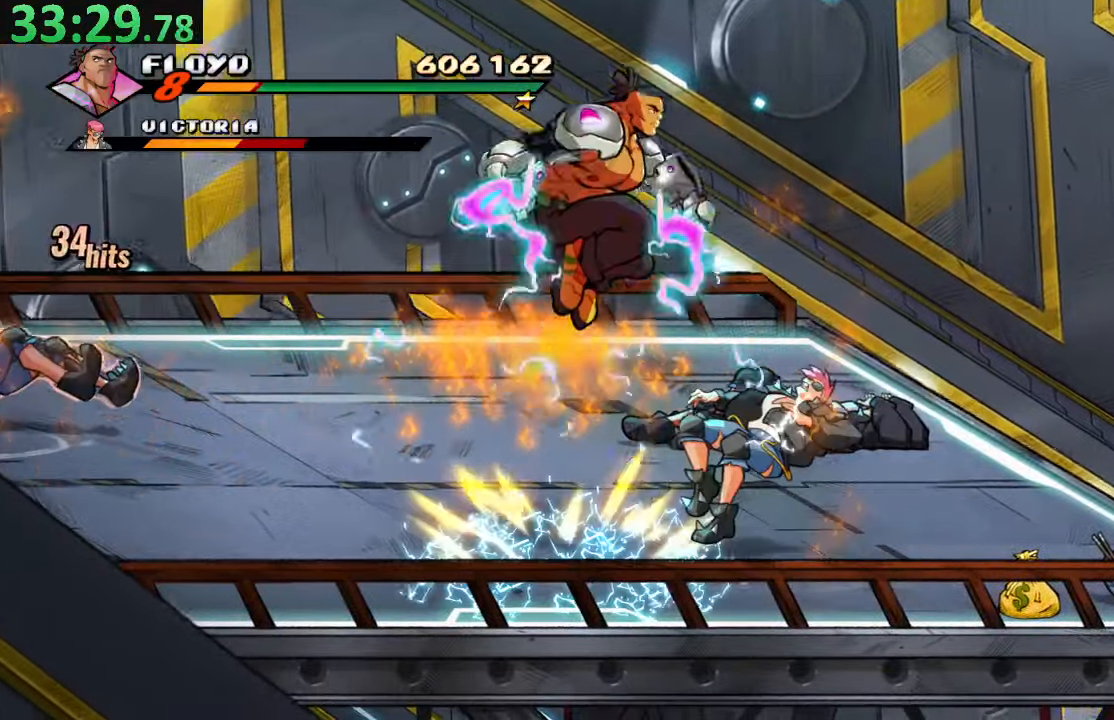
{"dt_ms": 500, "buttons": ["SQUARE"], "left_stick": "center", "right_stick": "center", "events": [[33, "SQUARE", "down"], [133, "DPAD_RIGHT", "up"]]}
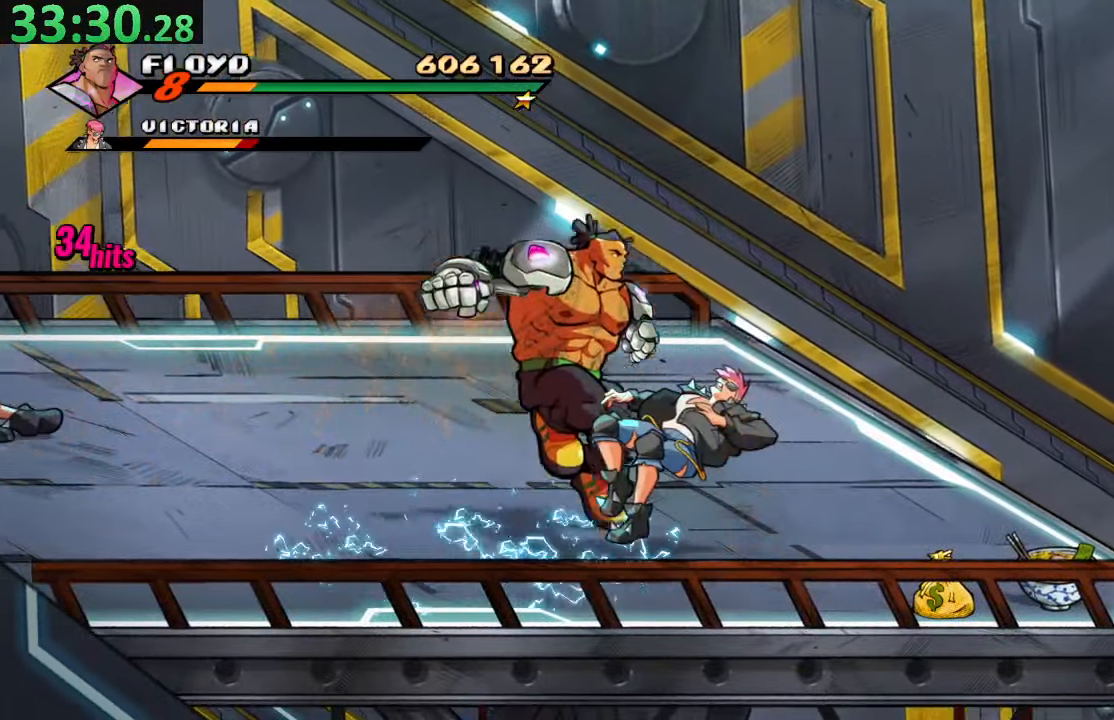
{"dt_ms": 500, "buttons": [], "left_stick": "center", "right_stick": "center", "events": [[33, "DPAD_RIGHT", "down"], [183, "SQUARE", "up"], [283, "DPAD_RIGHT", "up"]]}
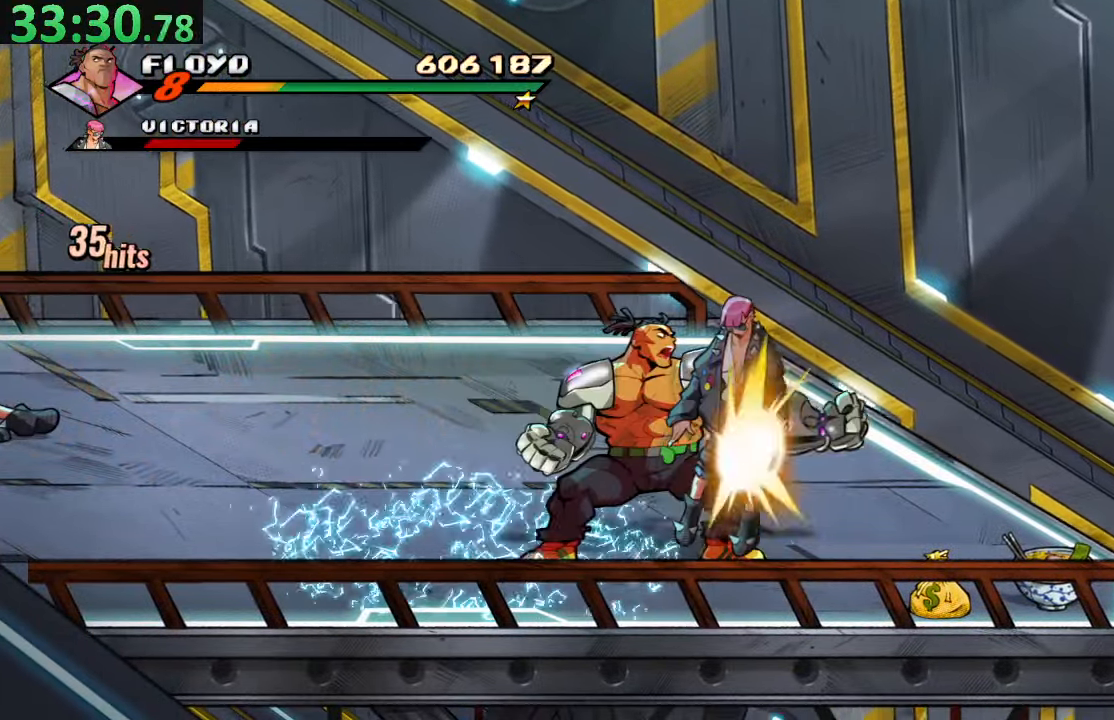
{"dt_ms": 500, "buttons": ["DPAD_RIGHT"], "left_stick": "center", "right_stick": "center", "events": [[250, "DPAD_RIGHT", "down"]]}
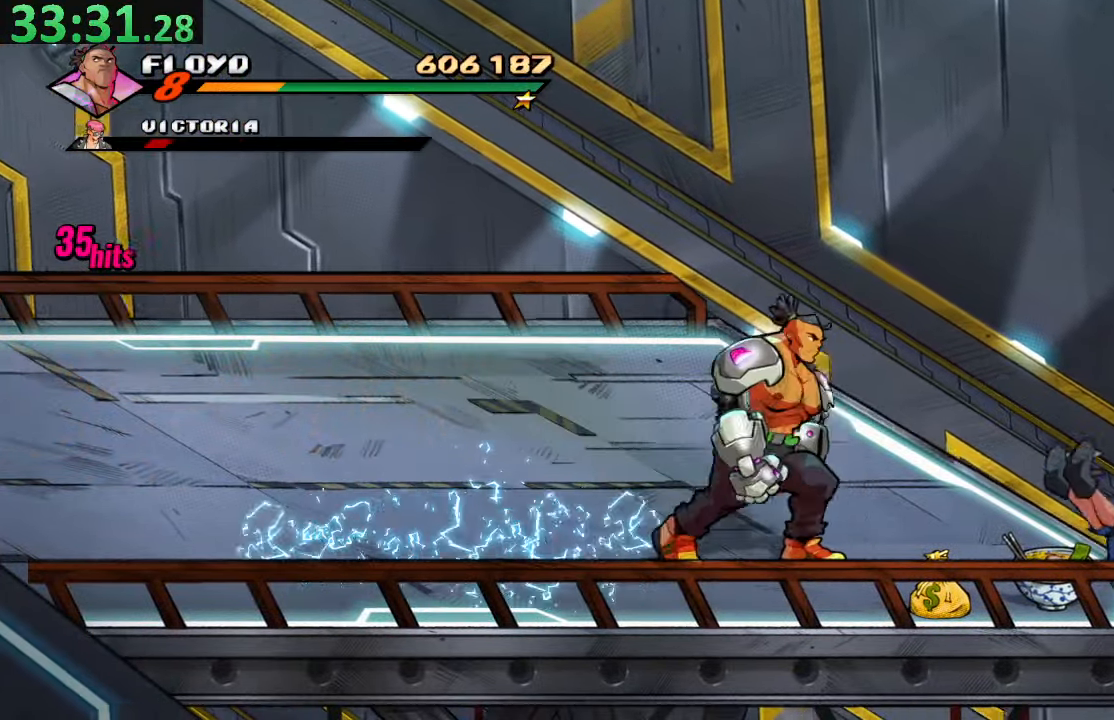
{"dt_ms": 500, "buttons": ["DPAD_RIGHT"], "left_stick": "center", "right_stick": "center", "events": [[133, "DPAD_DOWN", "down"], [283, "DPAD_DOWN", "up"]]}
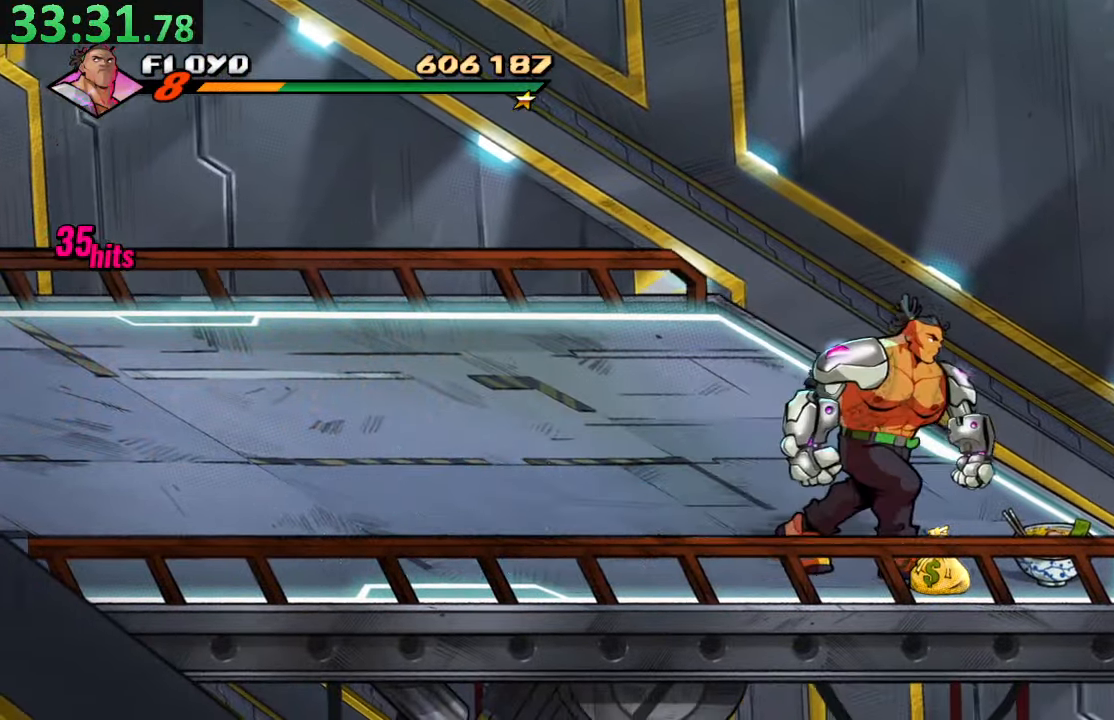
{"dt_ms": 500, "buttons": ["DPAD_RIGHT"], "left_stick": "center", "right_stick": "center", "events": [[233, "CIRCLE", "down"], [350, "CIRCLE", "up"]]}
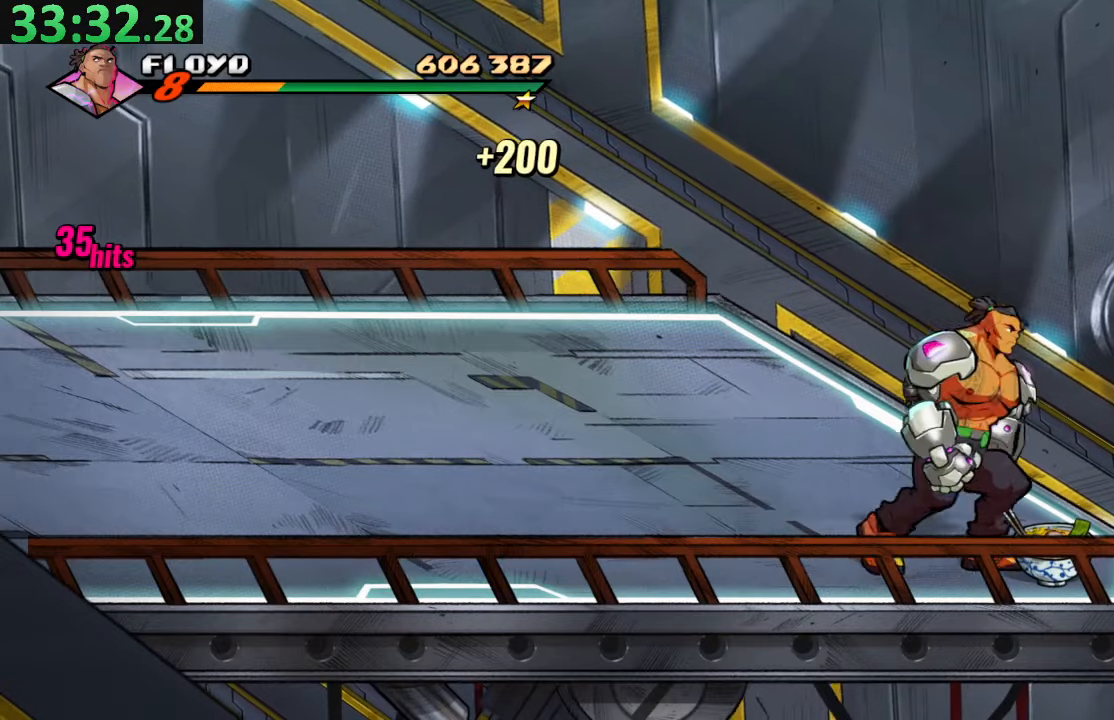
{"dt_ms": 500, "buttons": ["DPAD_UP", "DPAD_LEFT"], "left_stick": "center", "right_stick": "center", "events": [[117, "CIRCLE", "down"], [233, "CIRCLE", "up"], [250, "DPAD_LEFT", "down"], [250, "DPAD_RIGHT", "up"], [250, "DPAD_UP", "down"]]}
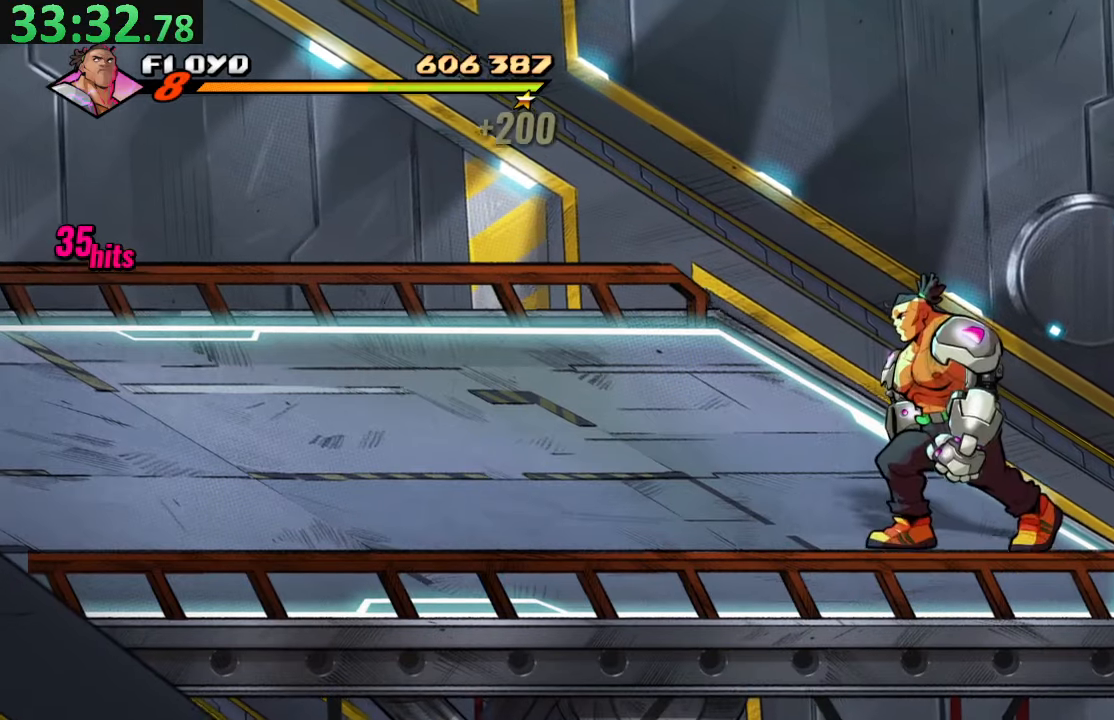
{"dt_ms": 500, "buttons": ["SQUARE", "DPAD_DOWN", "DPAD_LEFT"], "left_stick": "center", "right_stick": "center", "events": [[183, "CROSS", "down"], [250, "DPAD_UP", "up"], [283, "DPAD_DOWN", "down"], [350, "SQUARE", "down"], [367, "CROSS", "up"]]}
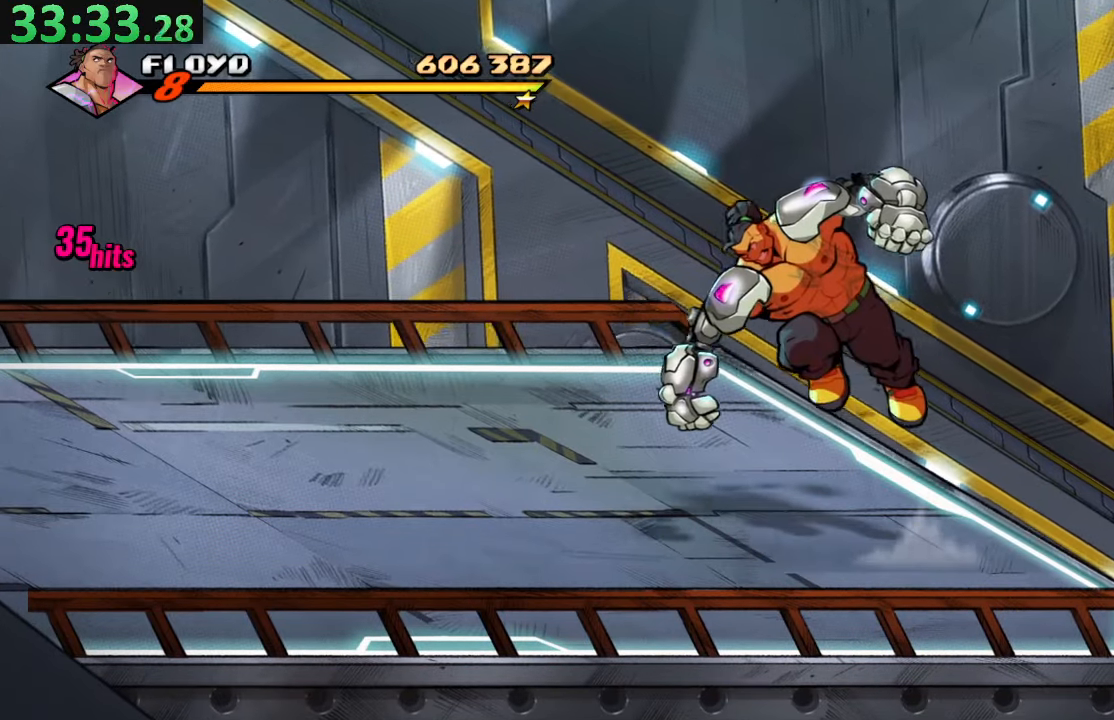
{"dt_ms": 500, "buttons": ["SQUARE", "DPAD_DOWN", "DPAD_LEFT"], "left_stick": "center", "right_stick": "center", "events": [[50, "SQUARE", "up"], [233, "CROSS", "down"], [367, "SQUARE", "down"], [400, "CROSS", "up"]]}
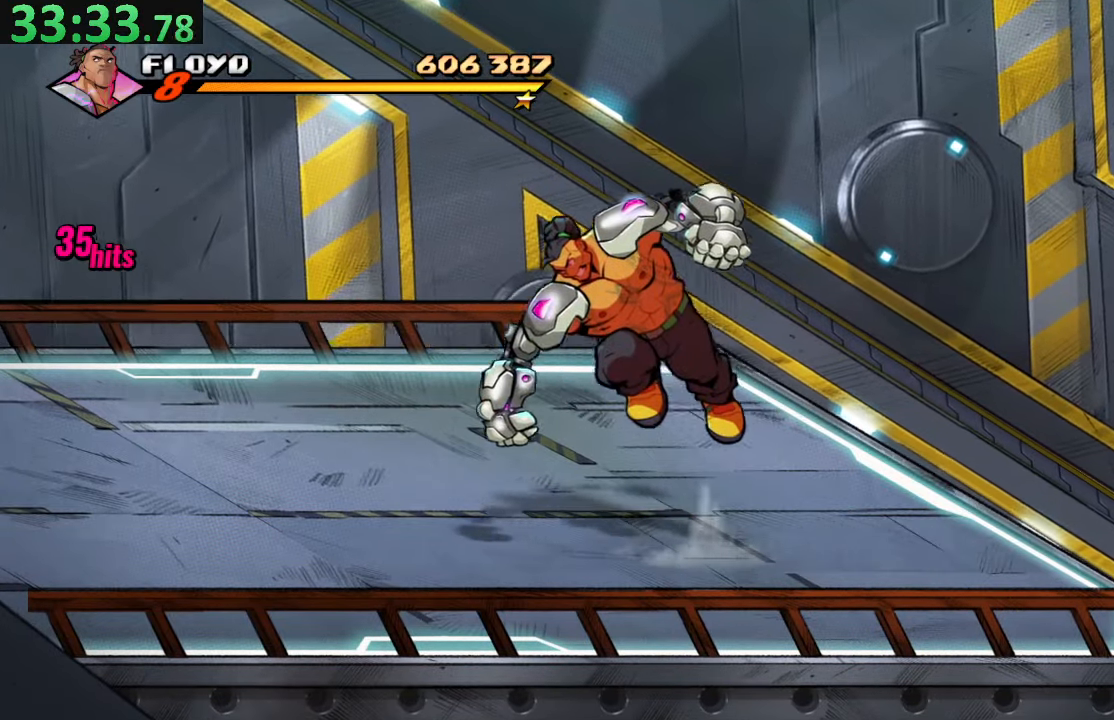
{"dt_ms": 500, "buttons": ["SQUARE", "DPAD_DOWN", "DPAD_RIGHT"], "left_stick": "center", "right_stick": "center", "events": [[83, "SQUARE", "up"], [200, "DPAD_LEFT", "up"], [250, "DPAD_RIGHT", "down"], [283, "CROSS", "down"], [417, "SQUARE", "down"], [433, "CROSS", "up"]]}